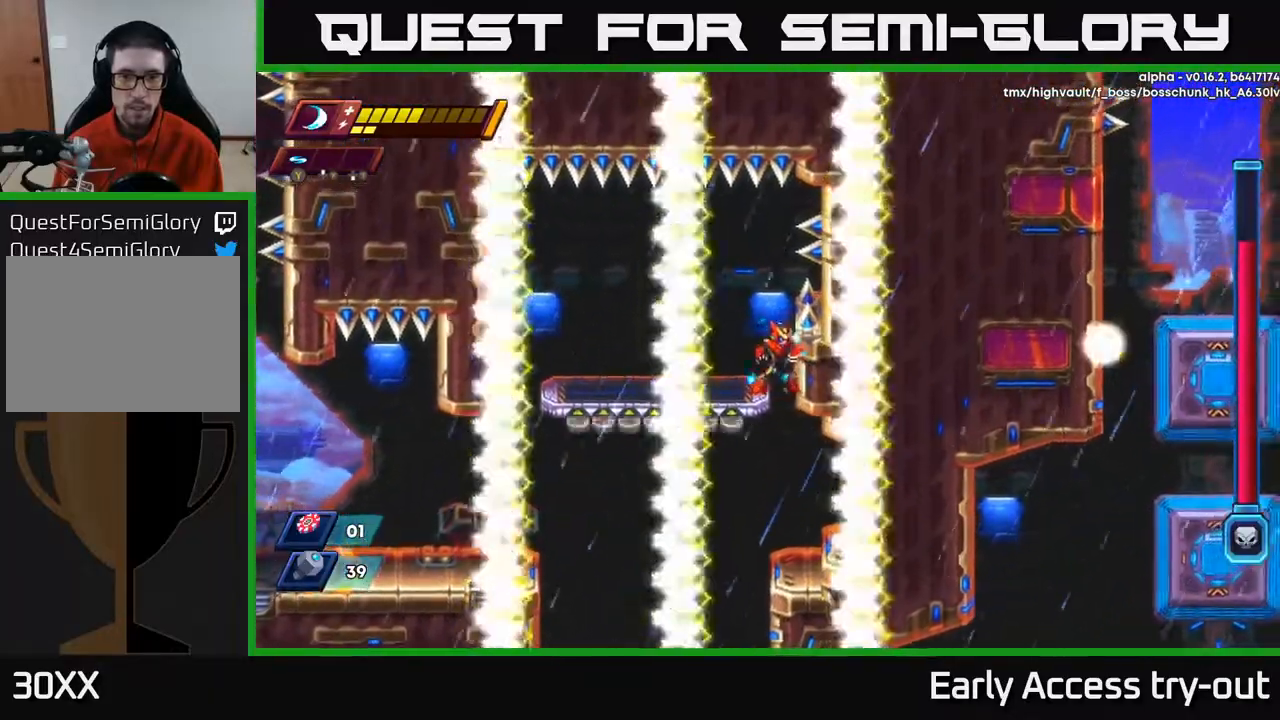
Gameplay with a controller (Xbox layout); each line is a JSON object with the inputs held at the frame after it. "events" lists button and stick changes between this image and that frame as [ms after this image, input, new state], when the widget could be followed in between. Not read: left_stick.
{"buttons": [], "right_stick": "center", "events": [[17, "DPAD_RIGHT", "up"]]}
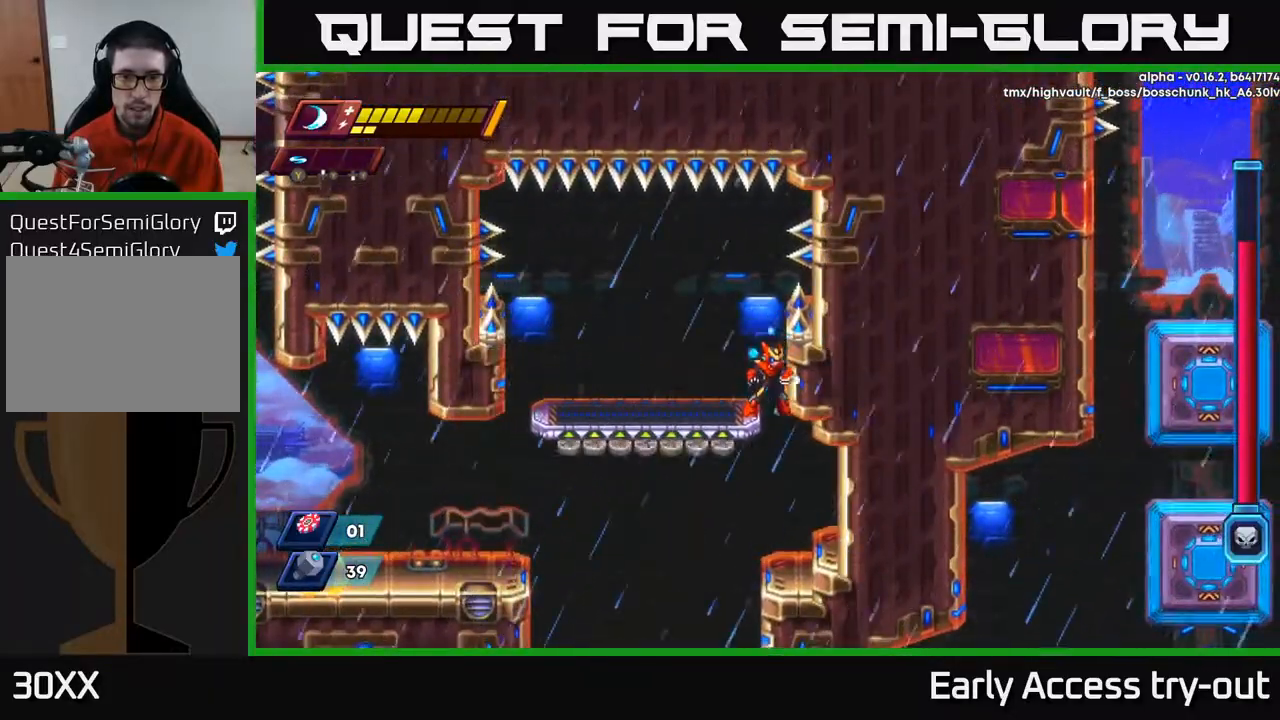
{"buttons": ["DPAD_LEFT"], "right_stick": "center", "events": [[117, "DPAD_DOWN", "down"], [300, "DPAD_DOWN", "up"], [367, "DPAD_LEFT", "down"]]}
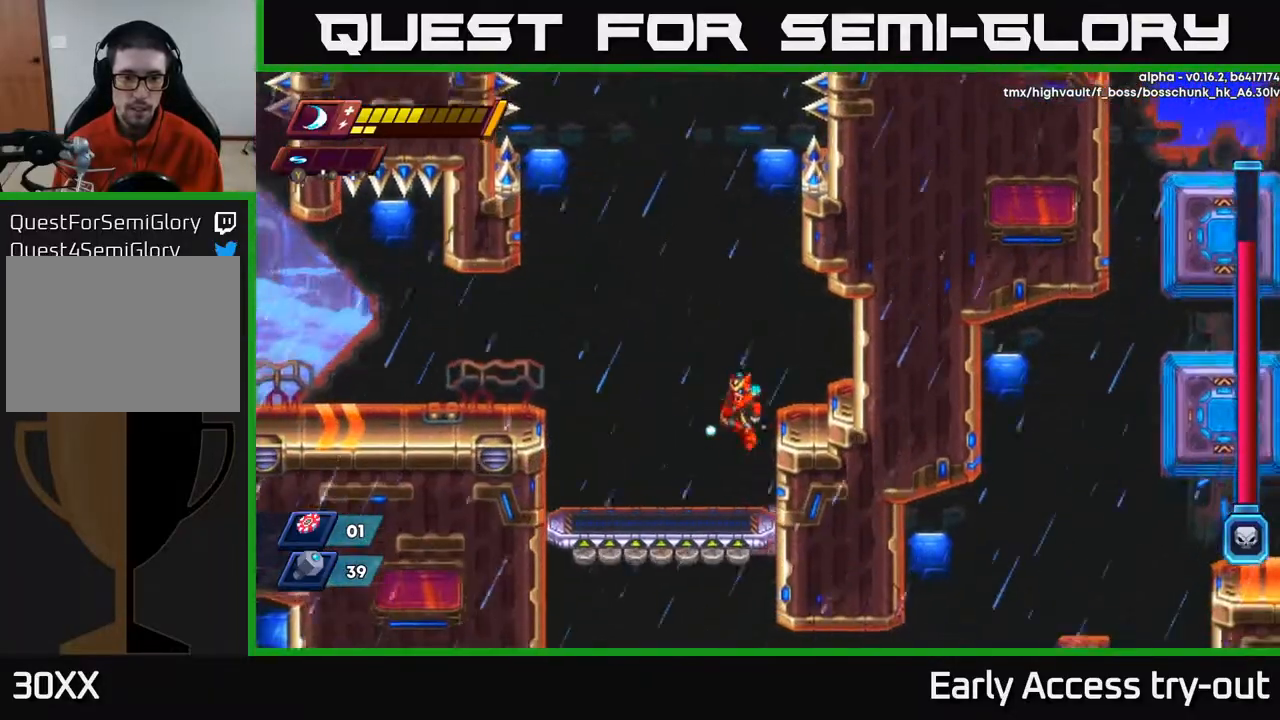
{"buttons": ["A"], "right_stick": "center", "events": [[100, "DPAD_LEFT", "up"], [217, "DPAD_RIGHT", "down"], [267, "X", "down"], [300, "DPAD_RIGHT", "up"], [400, "X", "up"], [483, "A", "down"]]}
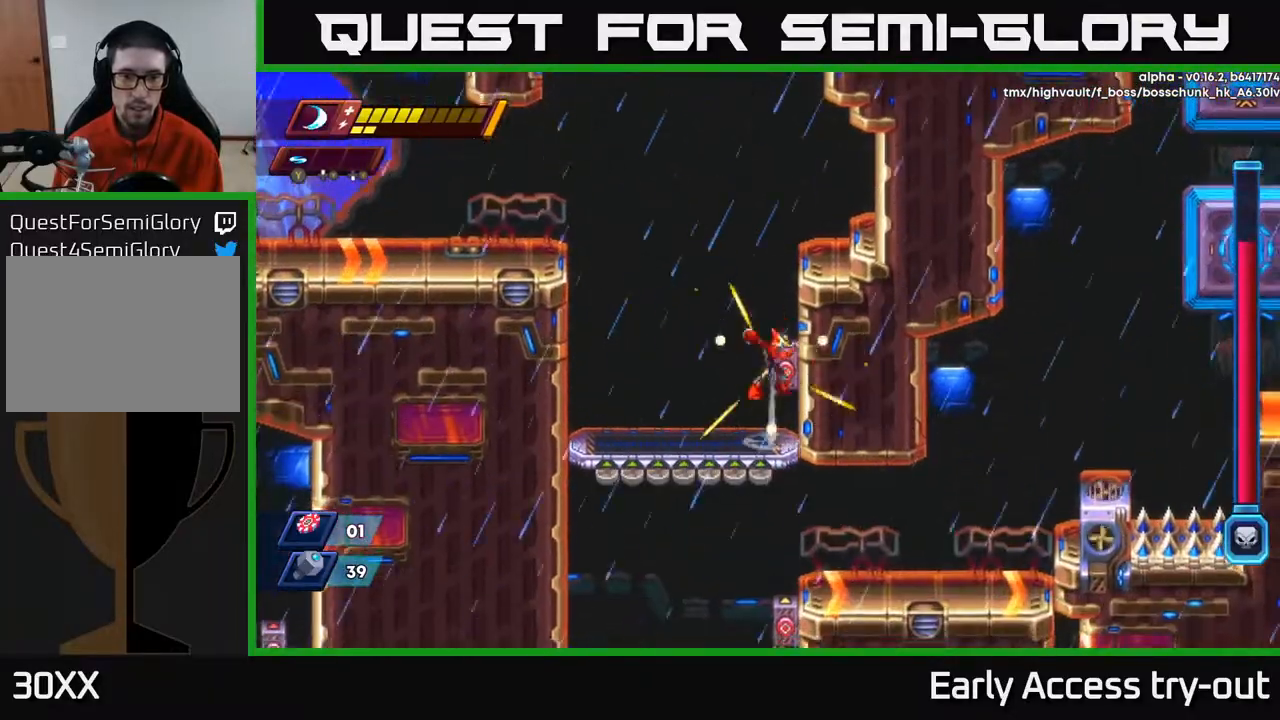
{"buttons": ["DPAD_RIGHT"], "right_stick": "center", "events": [[167, "DPAD_RIGHT", "down"], [217, "A", "up"], [300, "A", "down"], [417, "A", "up"]]}
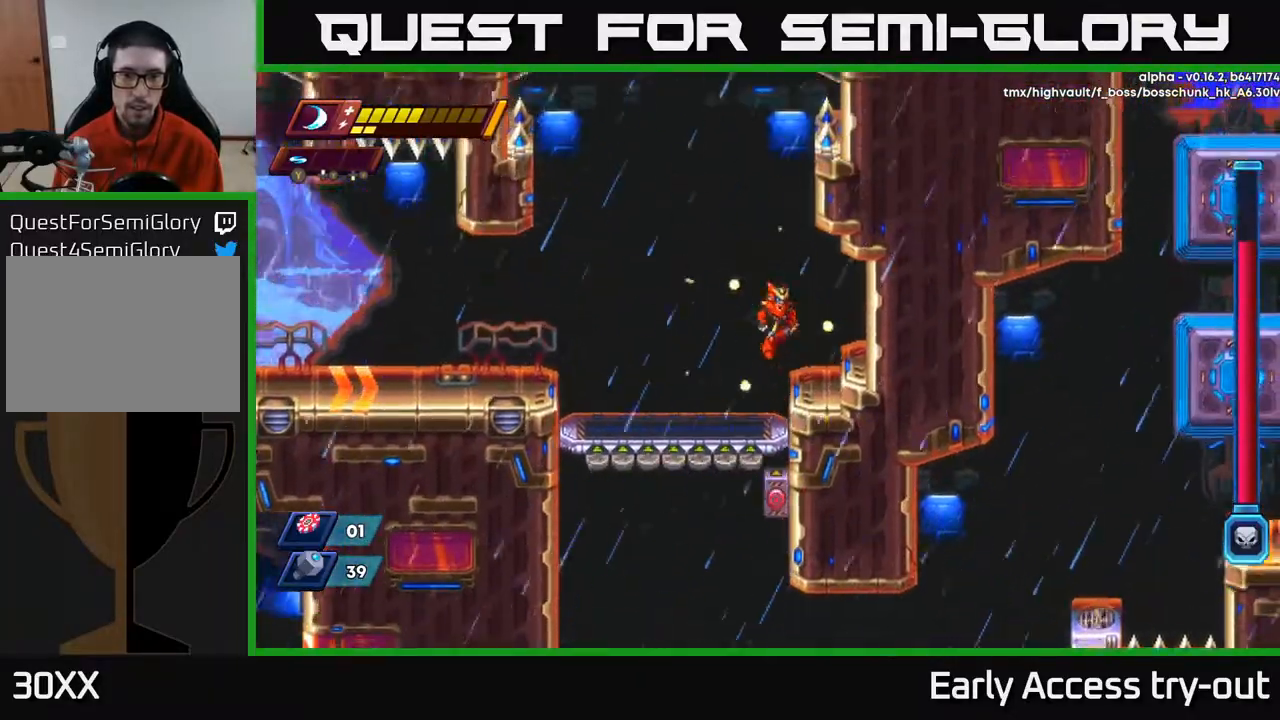
{"buttons": ["DPAD_LEFT"], "right_stick": "center", "events": [[233, "DPAD_RIGHT", "up"], [283, "DPAD_LEFT", "down"]]}
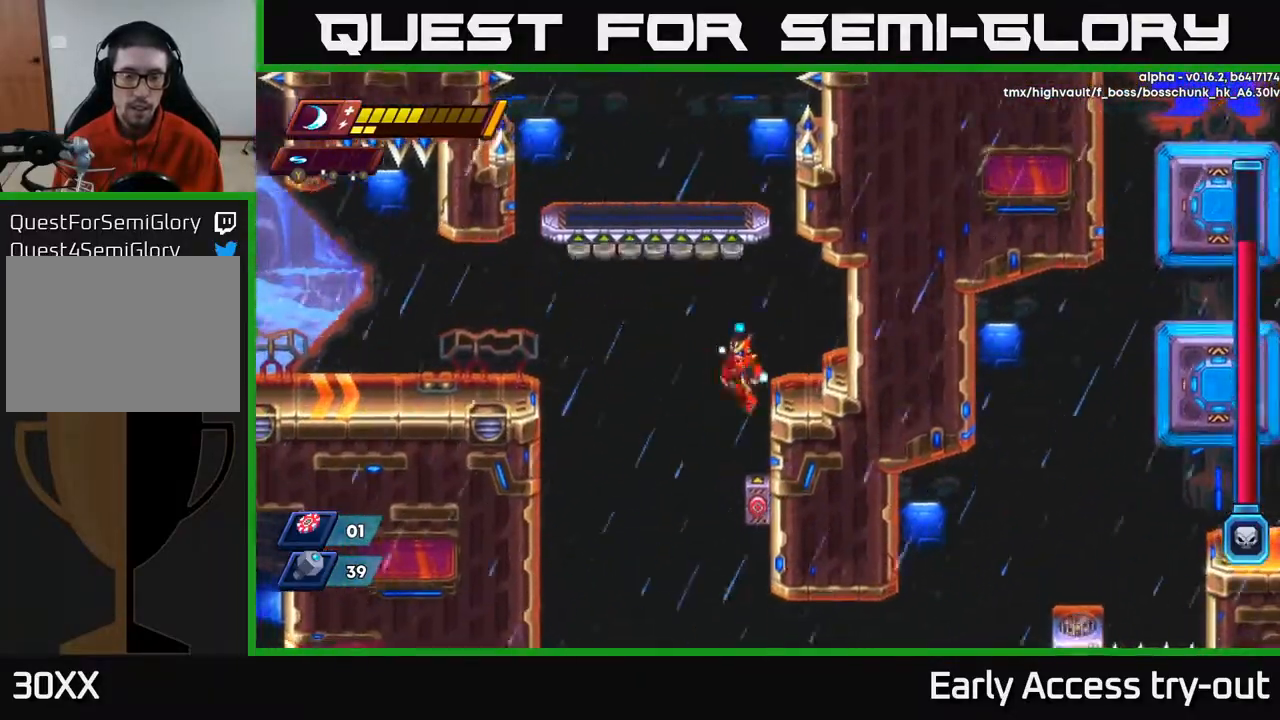
{"buttons": ["DPAD_RIGHT"], "right_stick": "center", "events": [[233, "DPAD_LEFT", "up"], [317, "DPAD_RIGHT", "down"]]}
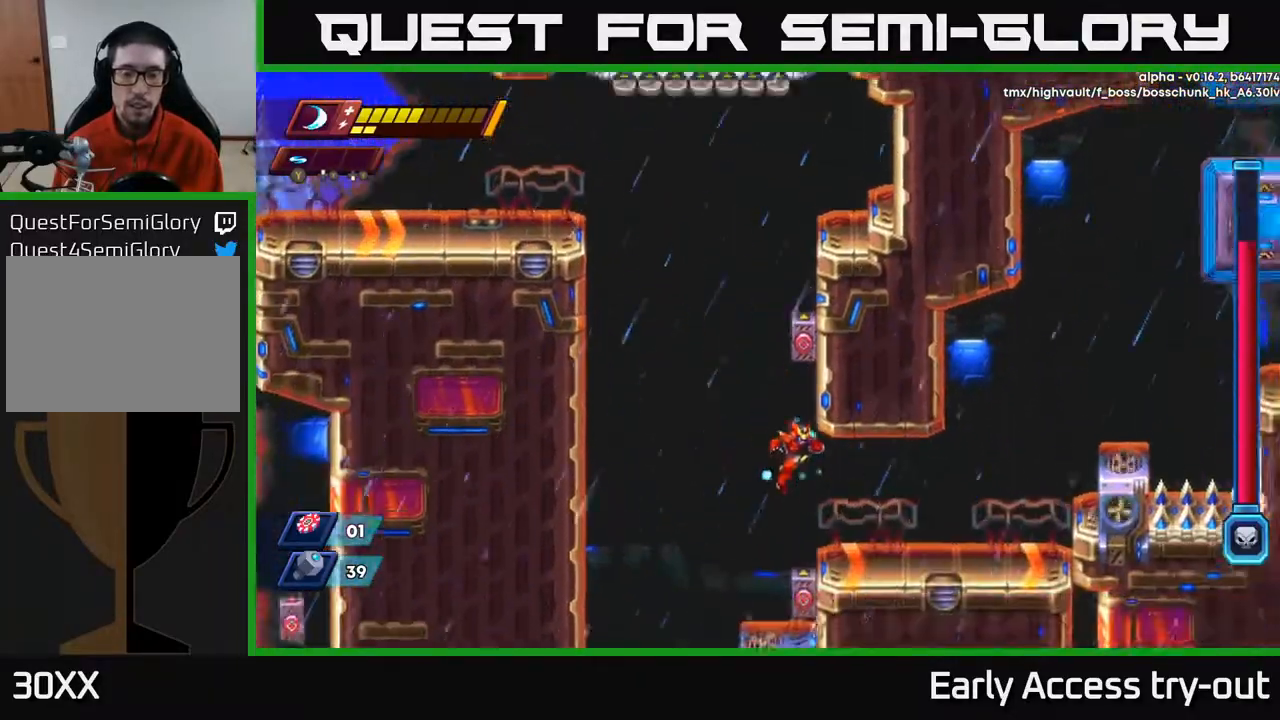
{"buttons": ["DPAD_RIGHT"], "right_stick": "center", "events": []}
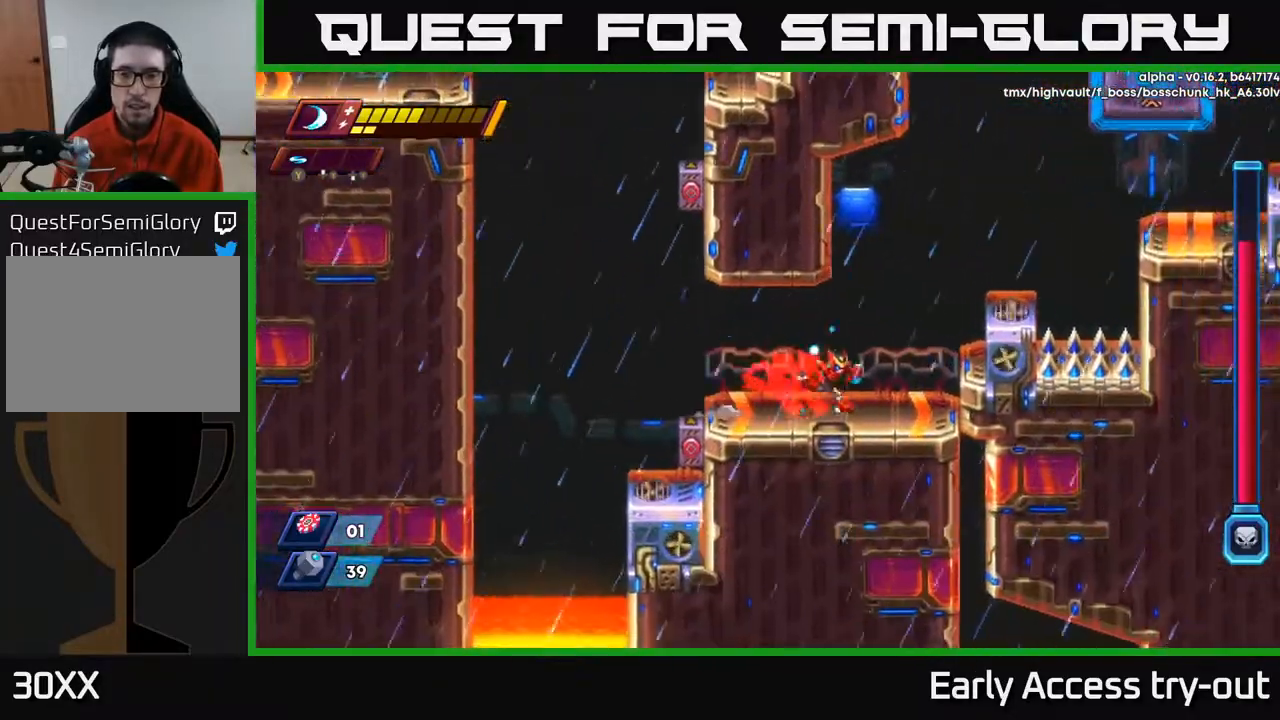
{"buttons": [], "right_stick": "center", "events": [[133, "A", "down"], [400, "A", "up"], [500, "DPAD_RIGHT", "up"]]}
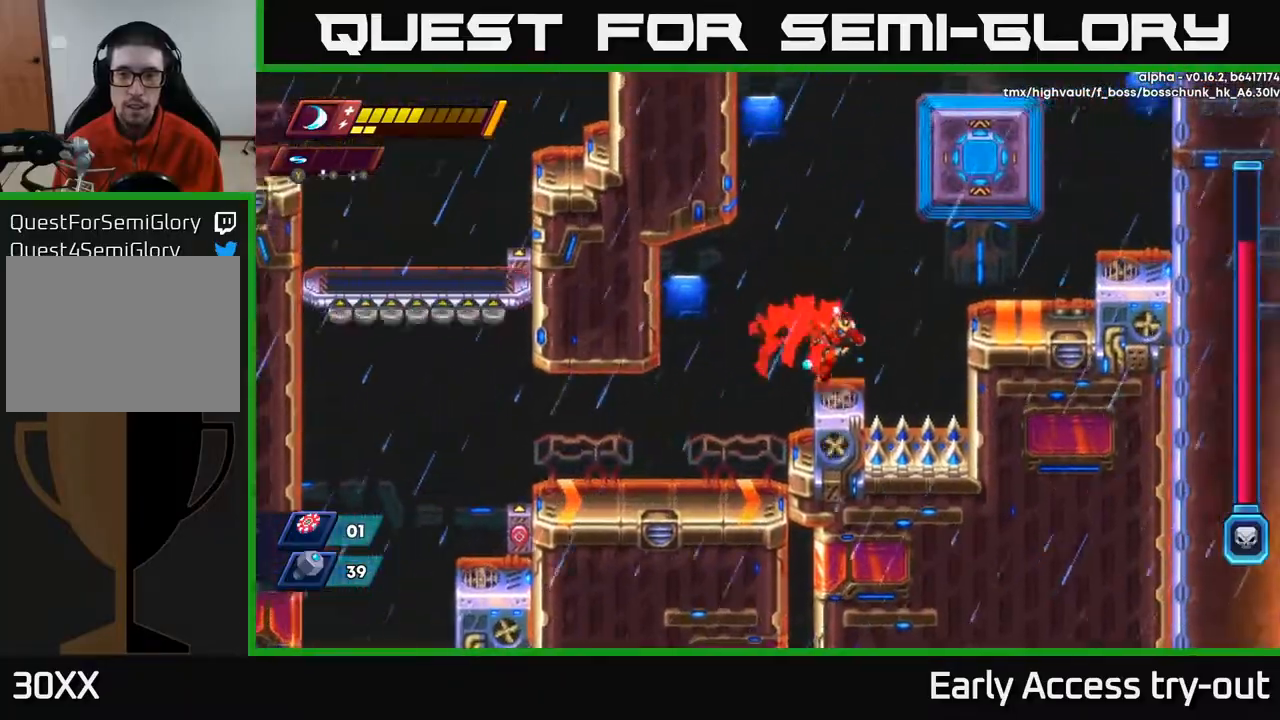
{"buttons": ["DPAD_RIGHT"], "right_stick": "center", "events": [[133, "DPAD_RIGHT", "down"], [217, "A", "down"], [383, "A", "up"]]}
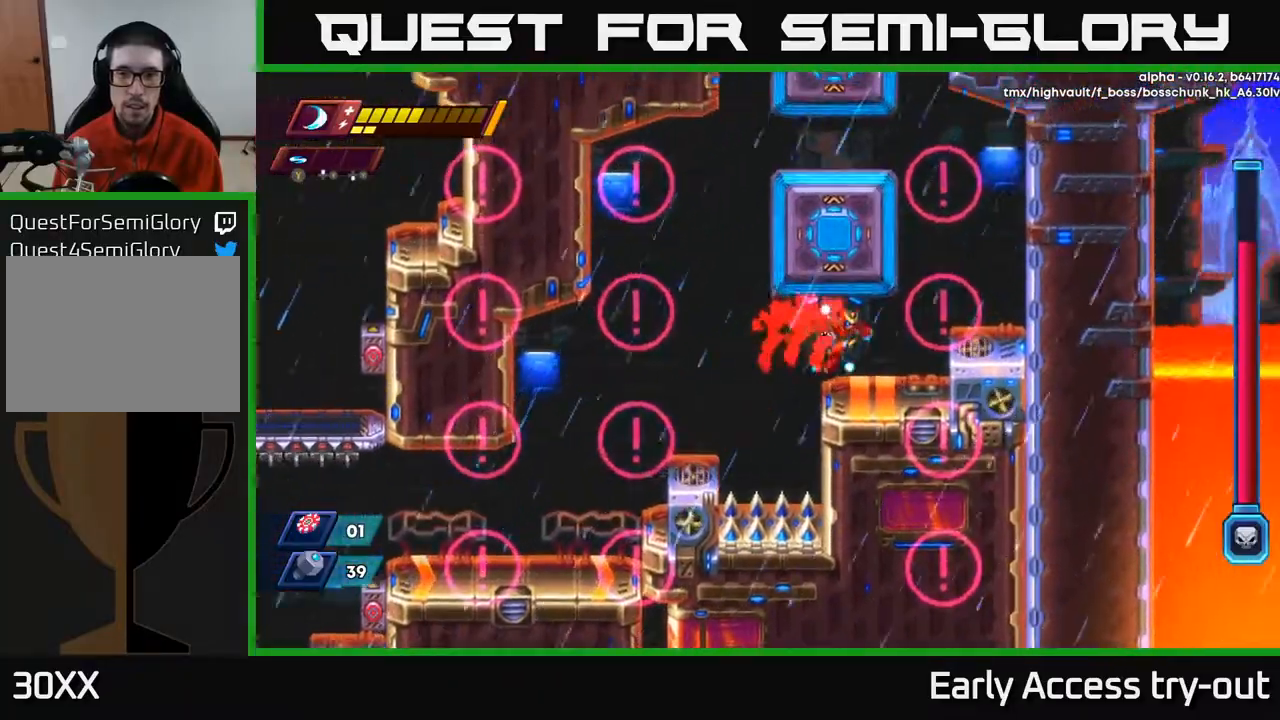
{"buttons": [], "right_stick": "center", "events": [[83, "DPAD_RIGHT", "up"], [250, "A", "down"], [450, "A", "up"]]}
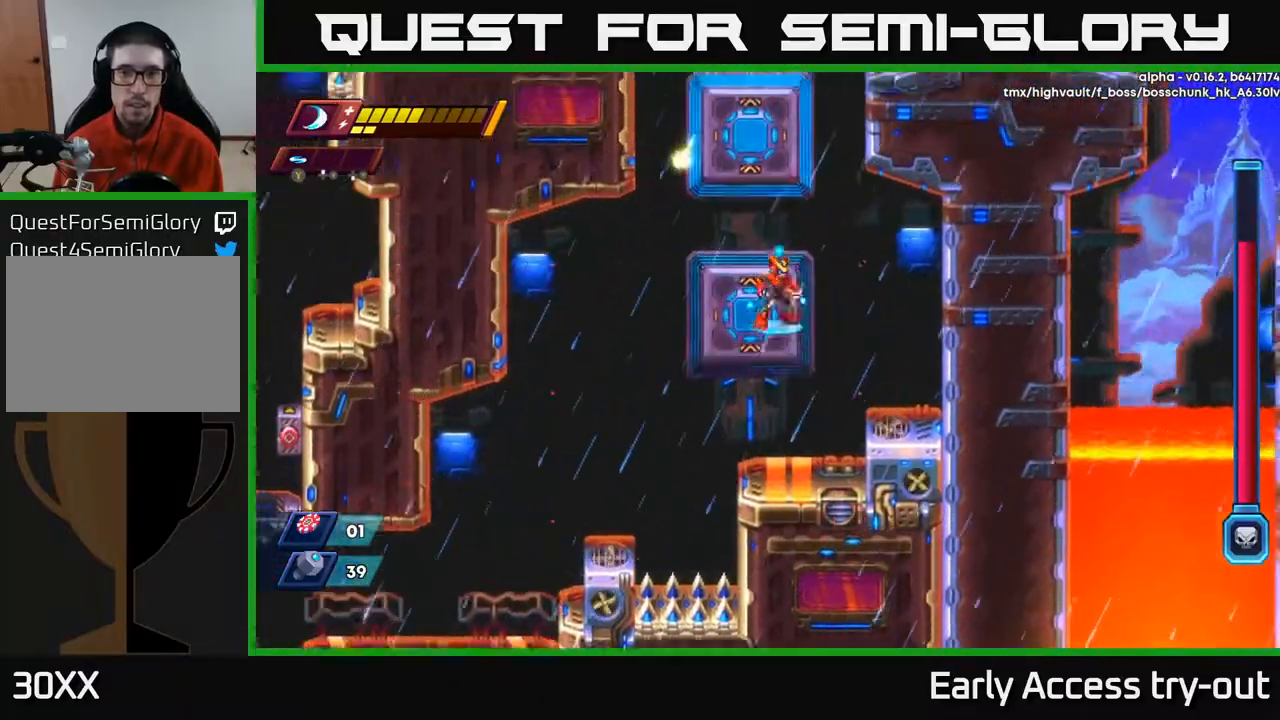
{"buttons": ["A"], "right_stick": "center", "events": [[17, "A", "down"], [167, "A", "up"], [200, "A", "down"], [367, "A", "up"], [467, "A", "down"]]}
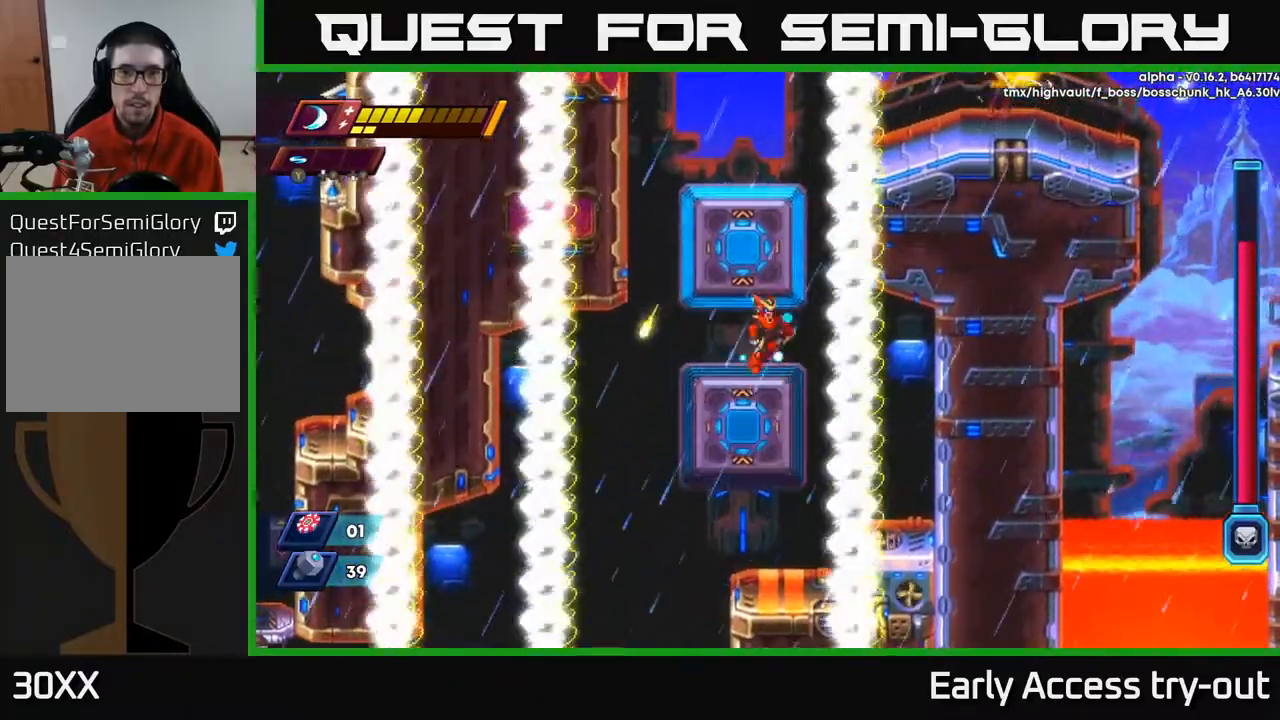
{"buttons": [], "right_stick": "center", "events": [[217, "A", "up"], [283, "A", "down"], [467, "A", "up"]]}
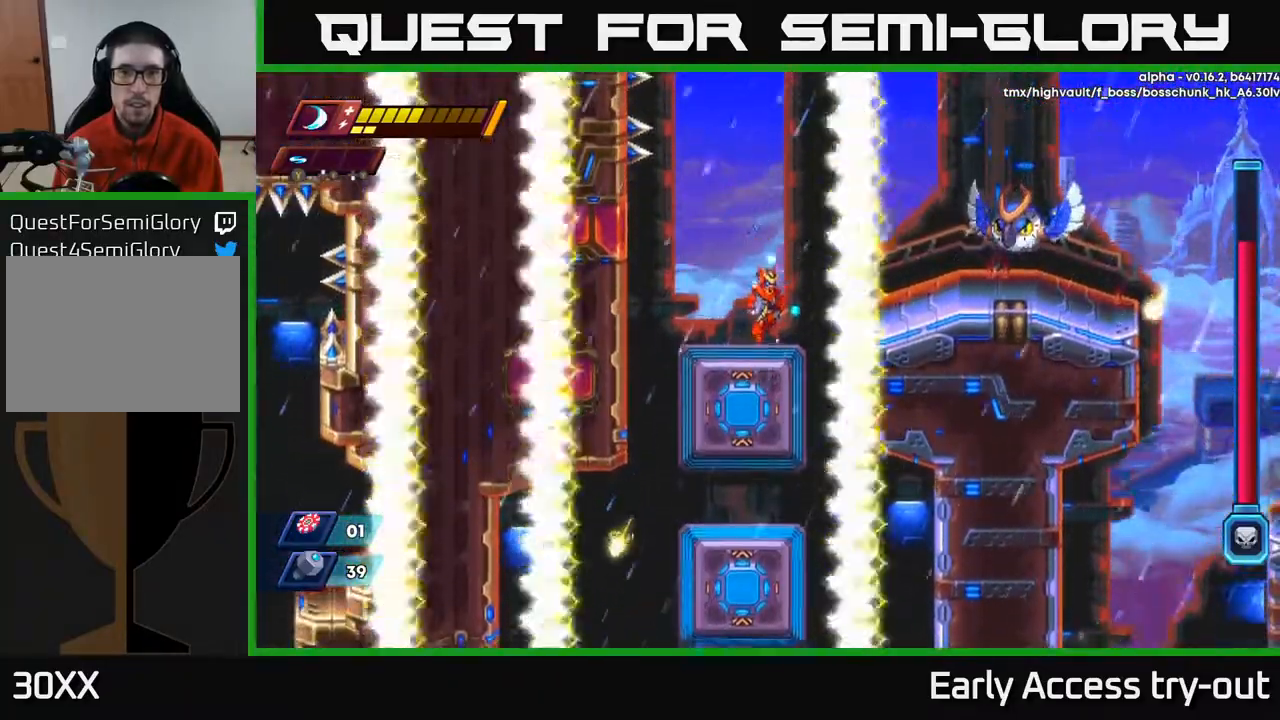
{"buttons": ["A", "DPAD_RIGHT"], "right_stick": "center", "events": [[200, "A", "down"], [233, "DPAD_RIGHT", "down"]]}
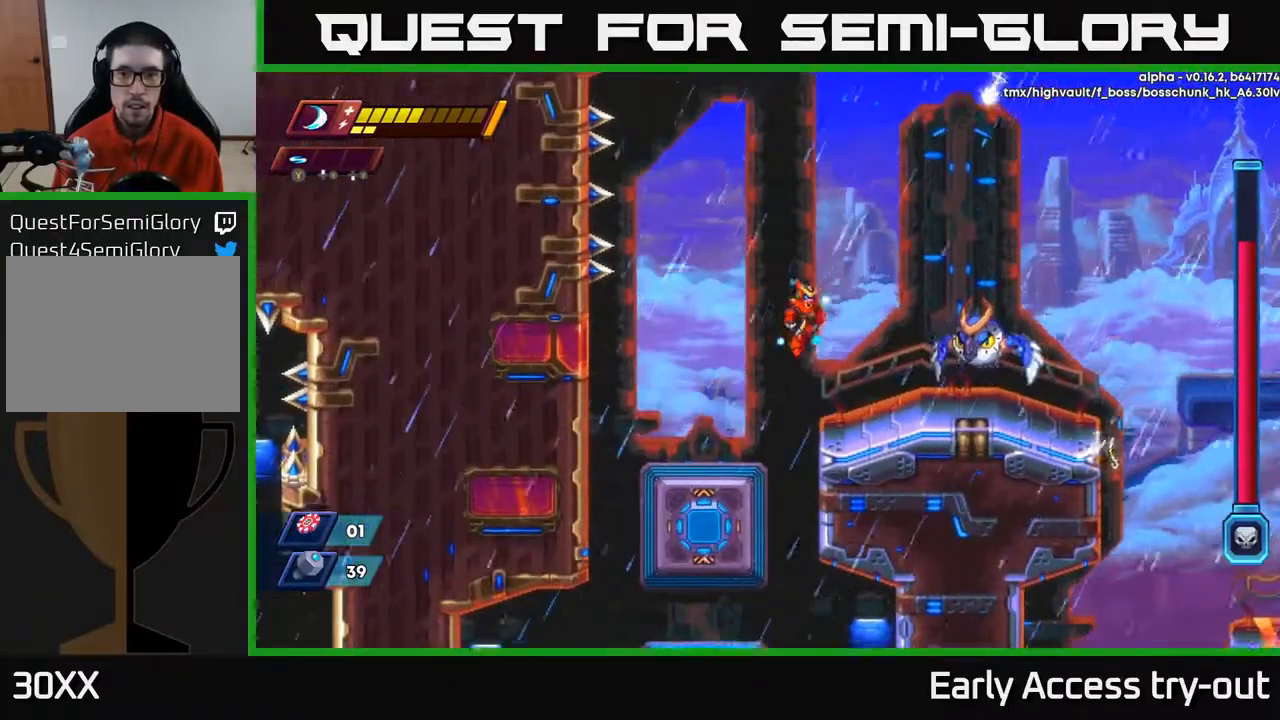
{"buttons": ["A"], "right_stick": "center", "events": [[117, "X", "down"], [183, "A", "up"], [217, "X", "up"], [300, "X", "down"], [333, "DPAD_RIGHT", "up"], [383, "X", "up"], [433, "X", "down"], [450, "A", "down"], [500, "X", "up"]]}
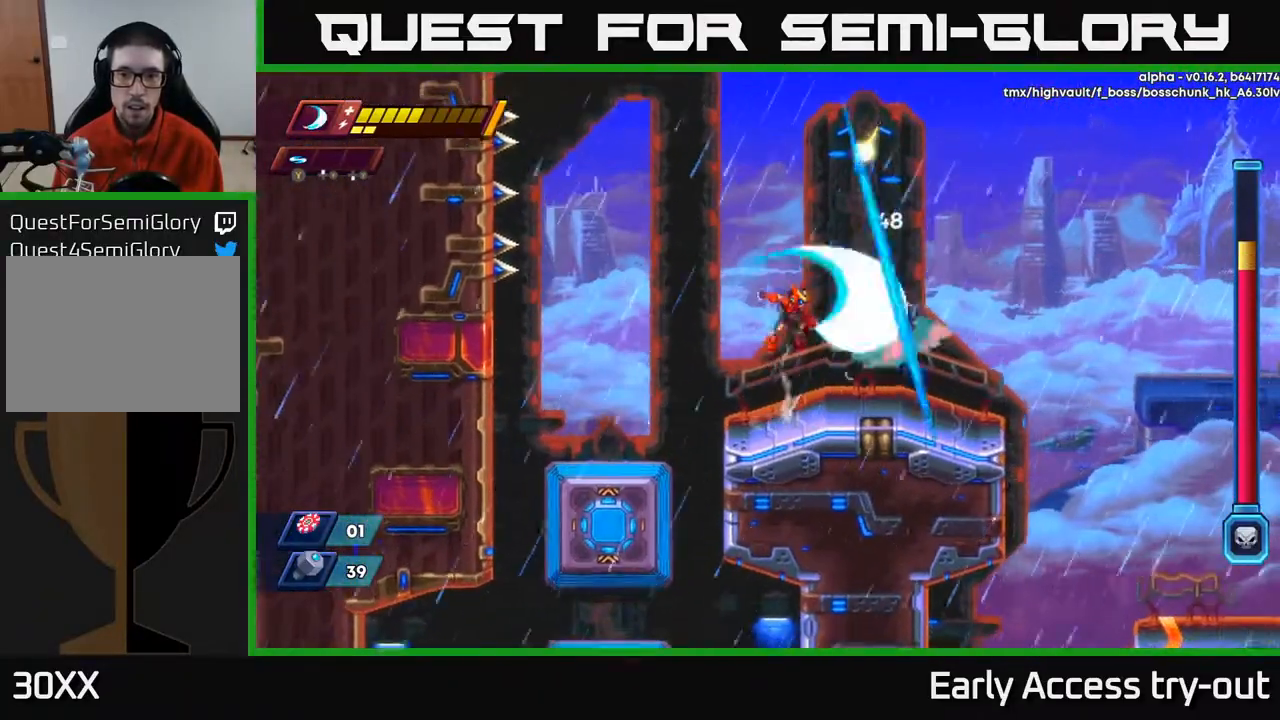
{"buttons": ["X"], "right_stick": "center", "events": [[83, "X", "down"], [100, "A", "up"], [150, "X", "up"], [233, "X", "down"], [350, "X", "up"], [433, "X", "down"]]}
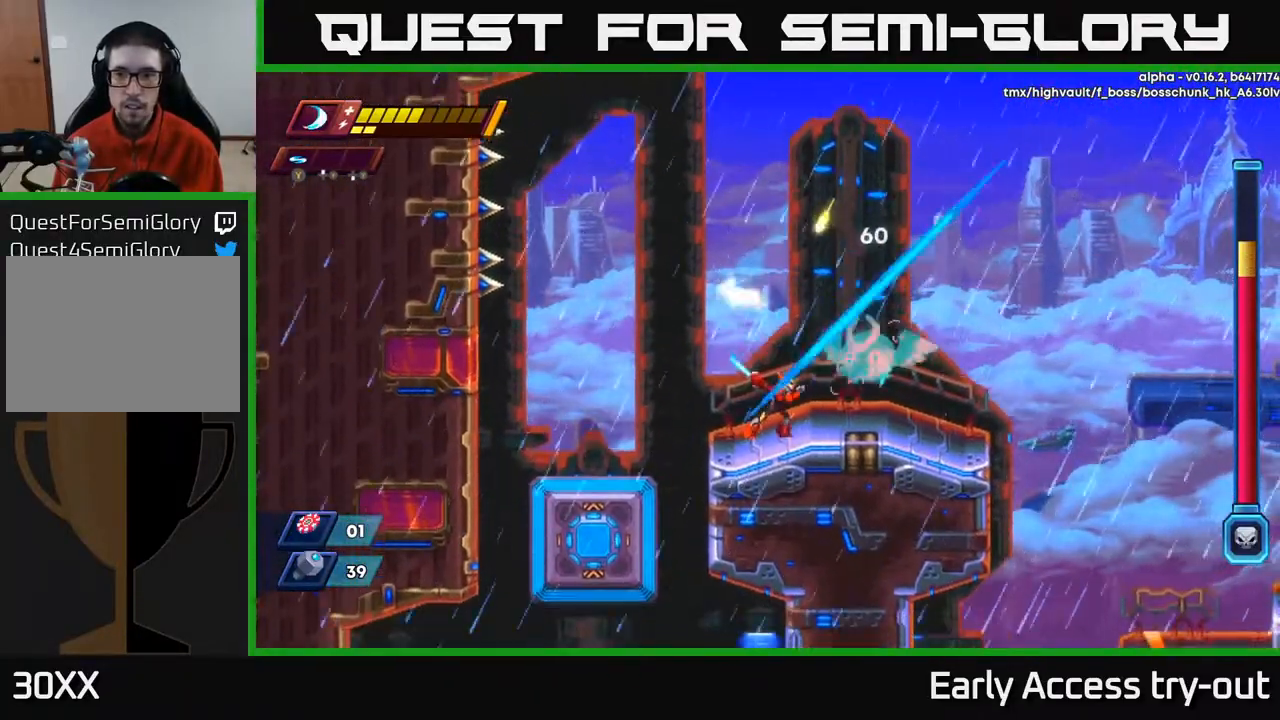
{"buttons": ["X", "DPAD_RIGHT"], "right_stick": "center", "events": [[33, "X", "up"], [100, "X", "down"], [217, "X", "up"], [267, "X", "down"], [367, "X", "up"], [450, "X", "down"], [500, "DPAD_RIGHT", "down"]]}
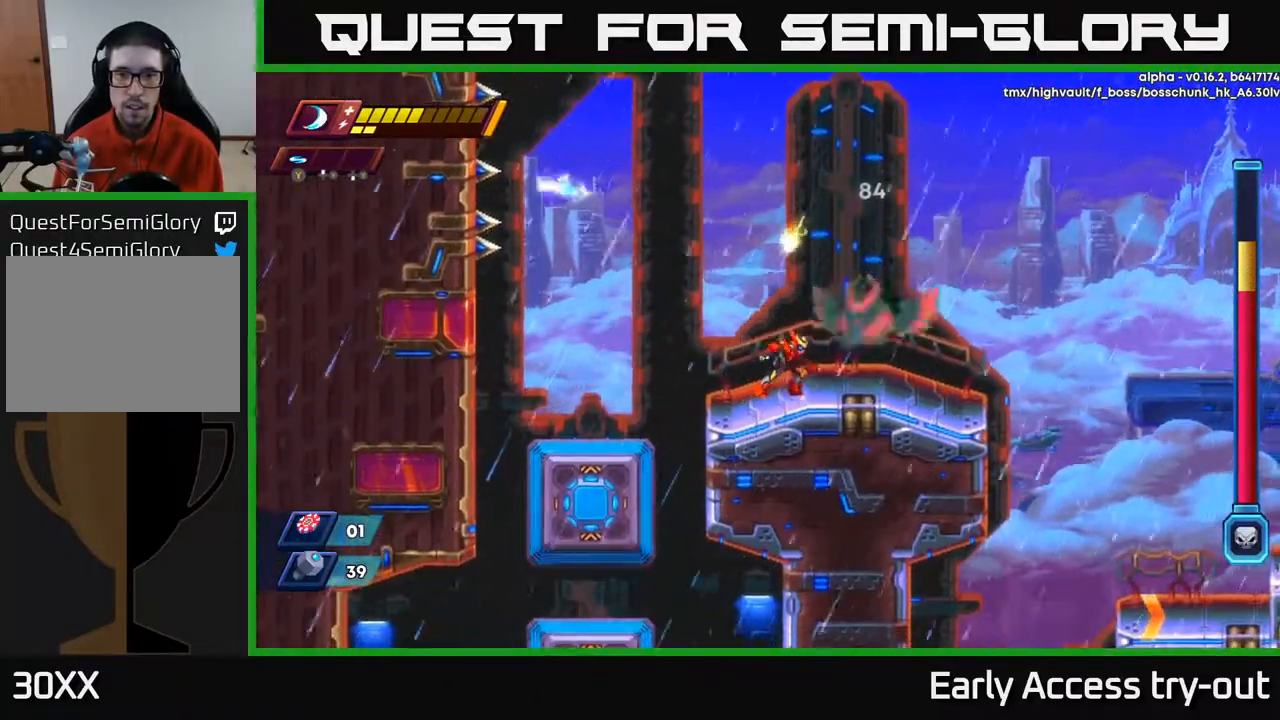
{"buttons": ["X"], "right_stick": "center", "events": [[33, "DPAD_RIGHT", "up"], [33, "X", "up"], [117, "X", "down"], [217, "X", "up"], [300, "X", "down"], [400, "X", "up"], [467, "X", "down"]]}
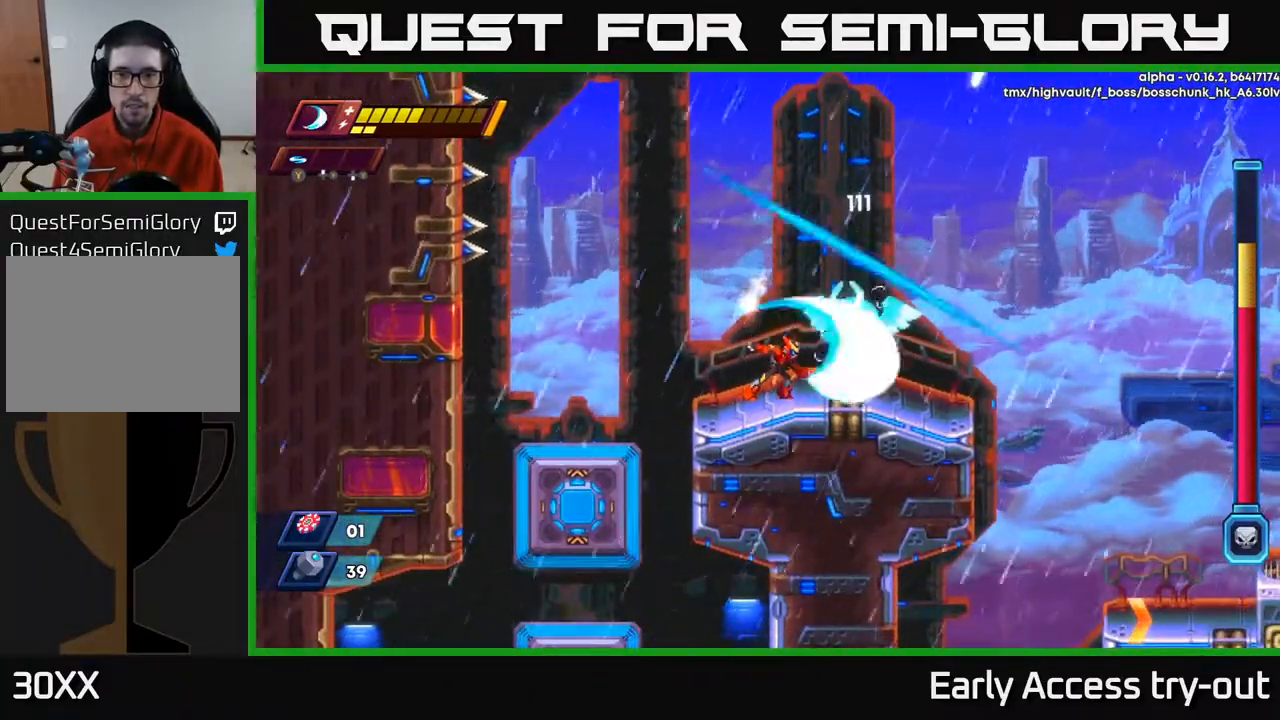
{"buttons": ["A", "DPAD_LEFT"], "right_stick": "center", "events": [[67, "X", "up"], [133, "X", "down"], [250, "A", "down"], [267, "X", "up"], [383, "X", "down"], [417, "DPAD_LEFT", "down"], [467, "X", "up"]]}
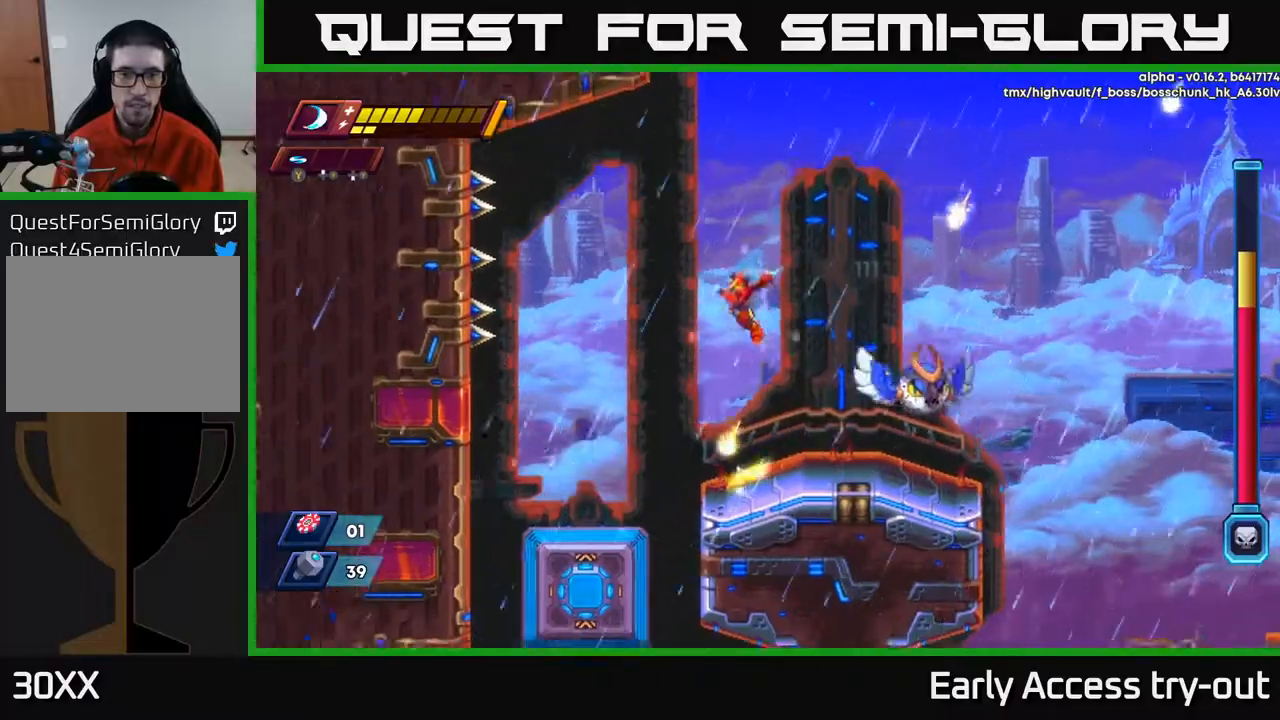
{"buttons": ["DPAD_RIGHT"], "right_stick": "center", "events": [[67, "DPAD_LEFT", "up"], [83, "DPAD_RIGHT", "down"], [133, "A", "up"], [183, "DPAD_RIGHT", "up"], [250, "DPAD_RIGHT", "down"], [283, "X", "down"], [367, "X", "up"]]}
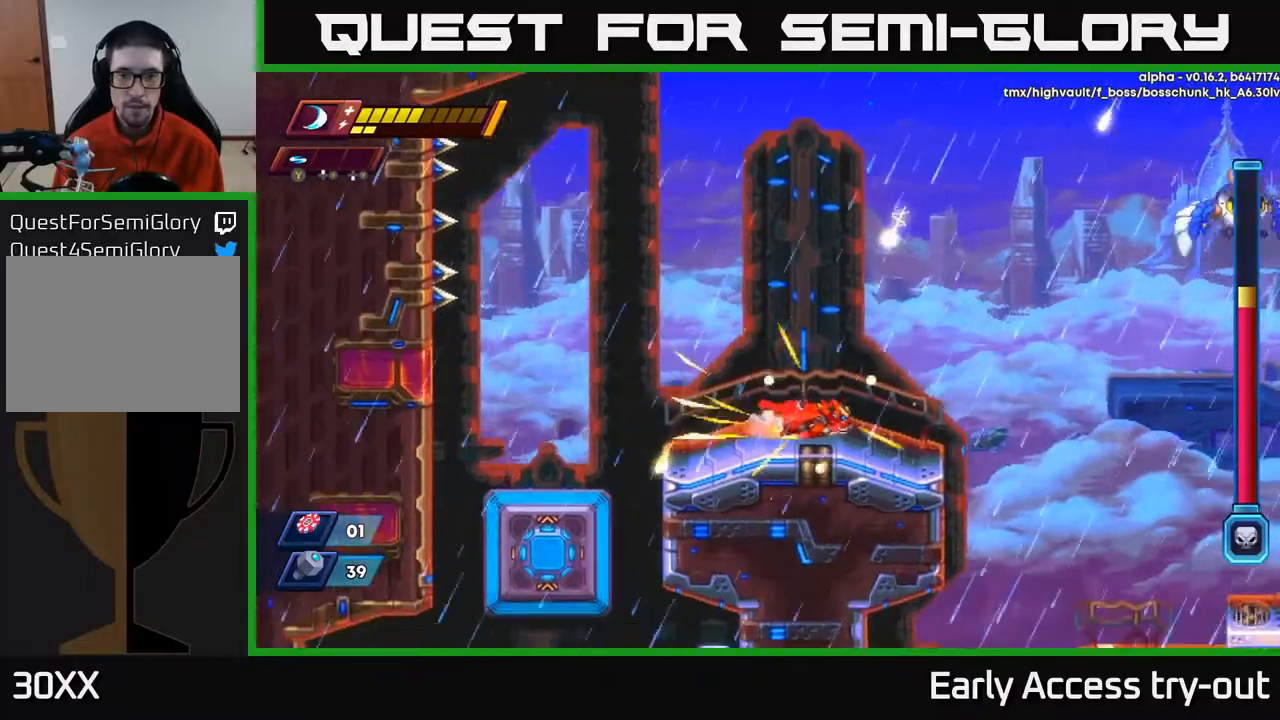
{"buttons": ["A", "DPAD_RIGHT"], "right_stick": "center", "events": [[417, "A", "down"]]}
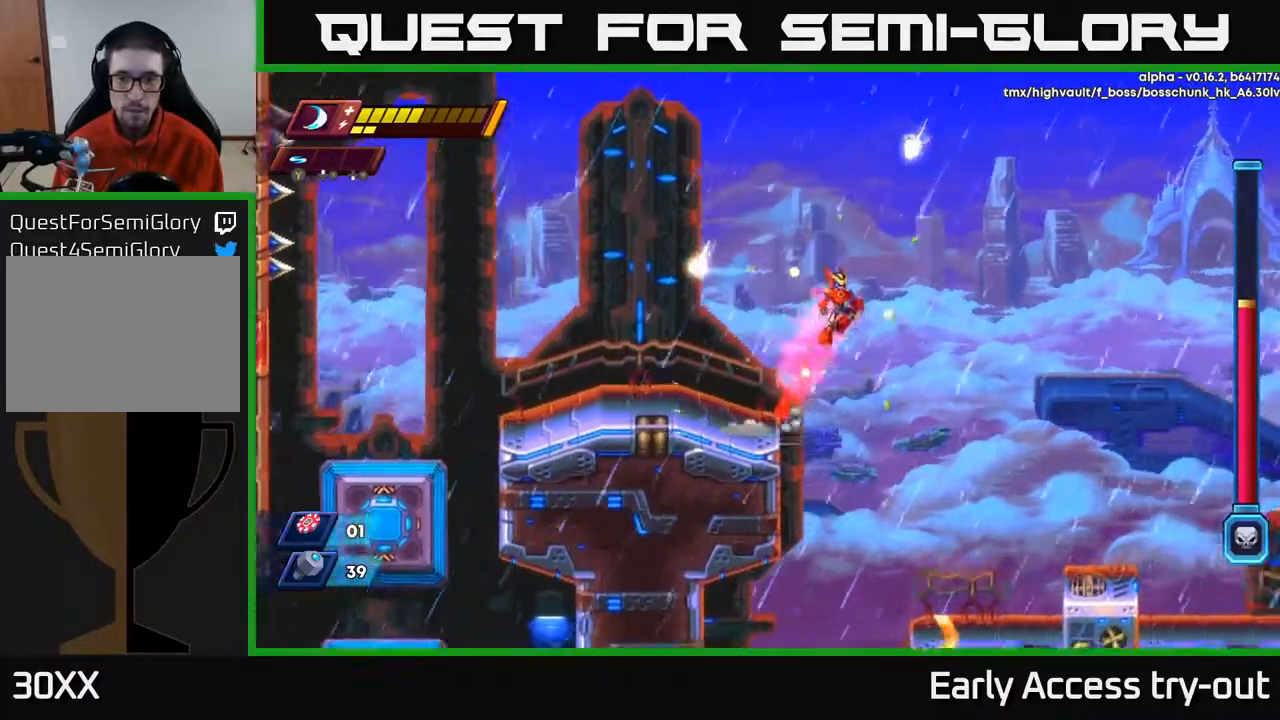
{"buttons": ["DPAD_RIGHT"], "right_stick": "center", "events": [[333, "A", "up"]]}
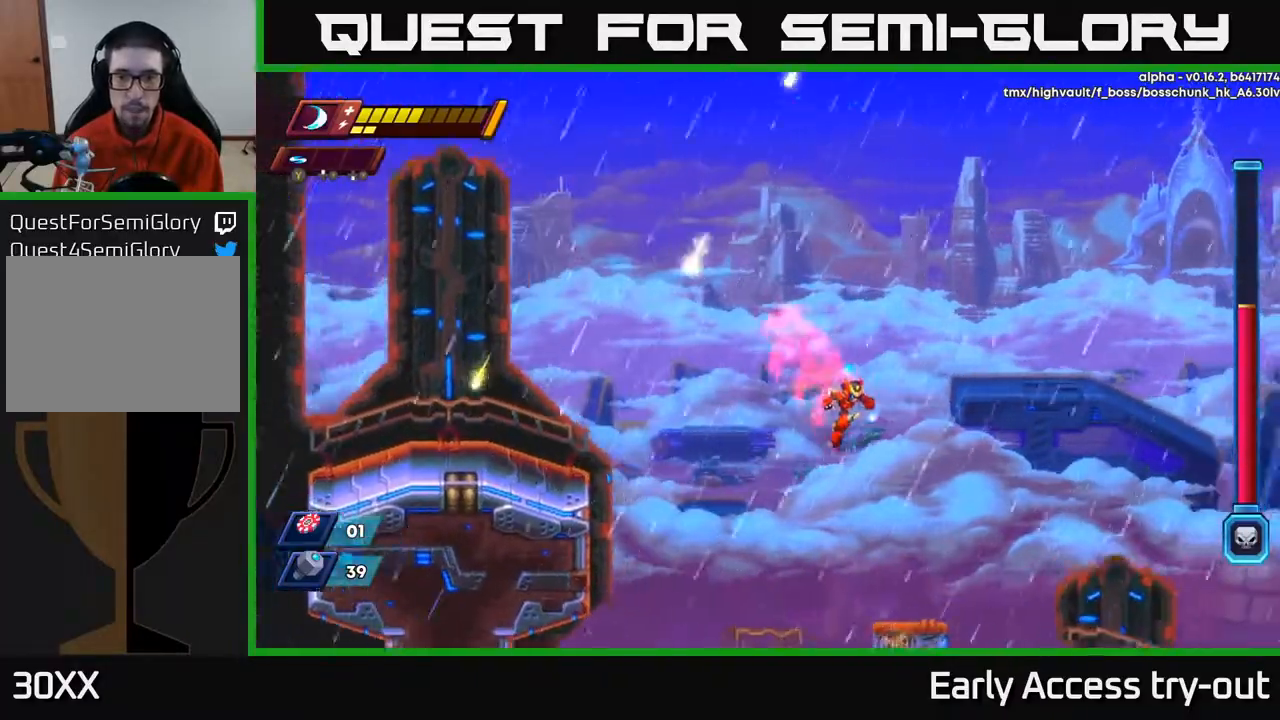
{"buttons": ["DPAD_RIGHT"], "right_stick": "center", "events": [[167, "DPAD_RIGHT", "up"], [350, "DPAD_RIGHT", "down"]]}
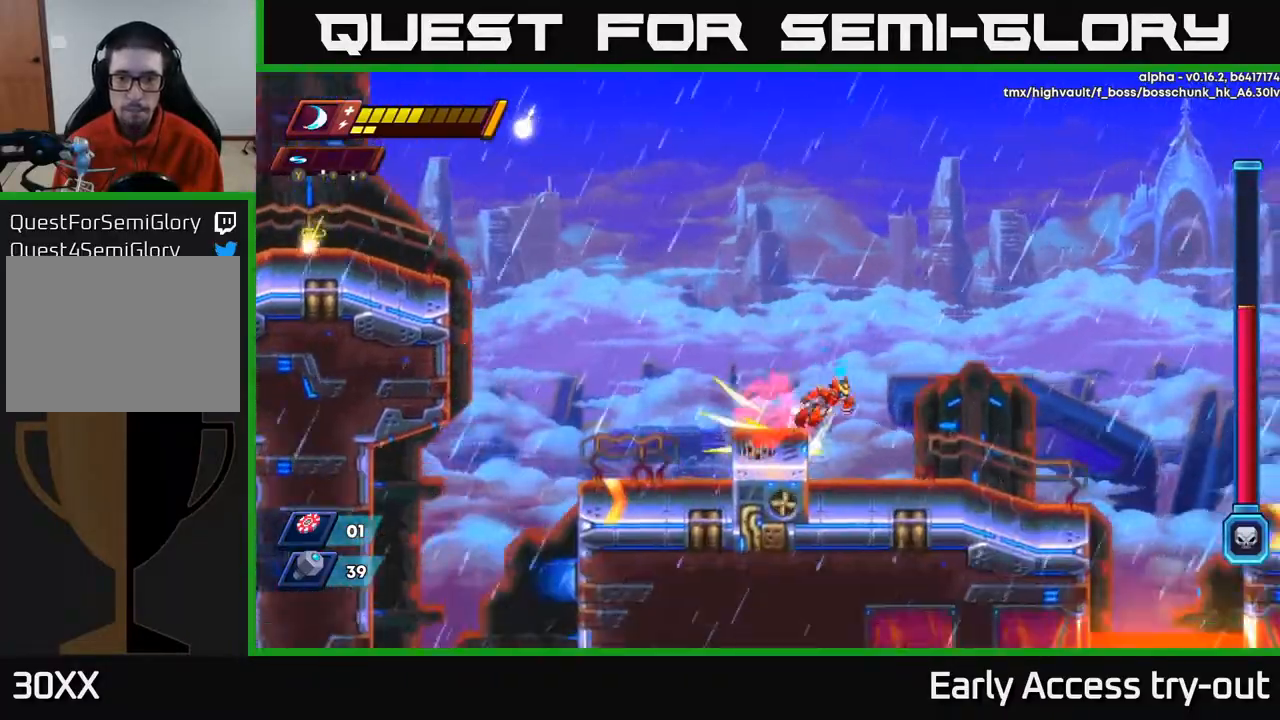
{"buttons": ["DPAD_RIGHT"], "right_stick": "center", "events": [[17, "A", "down"], [167, "A", "up"]]}
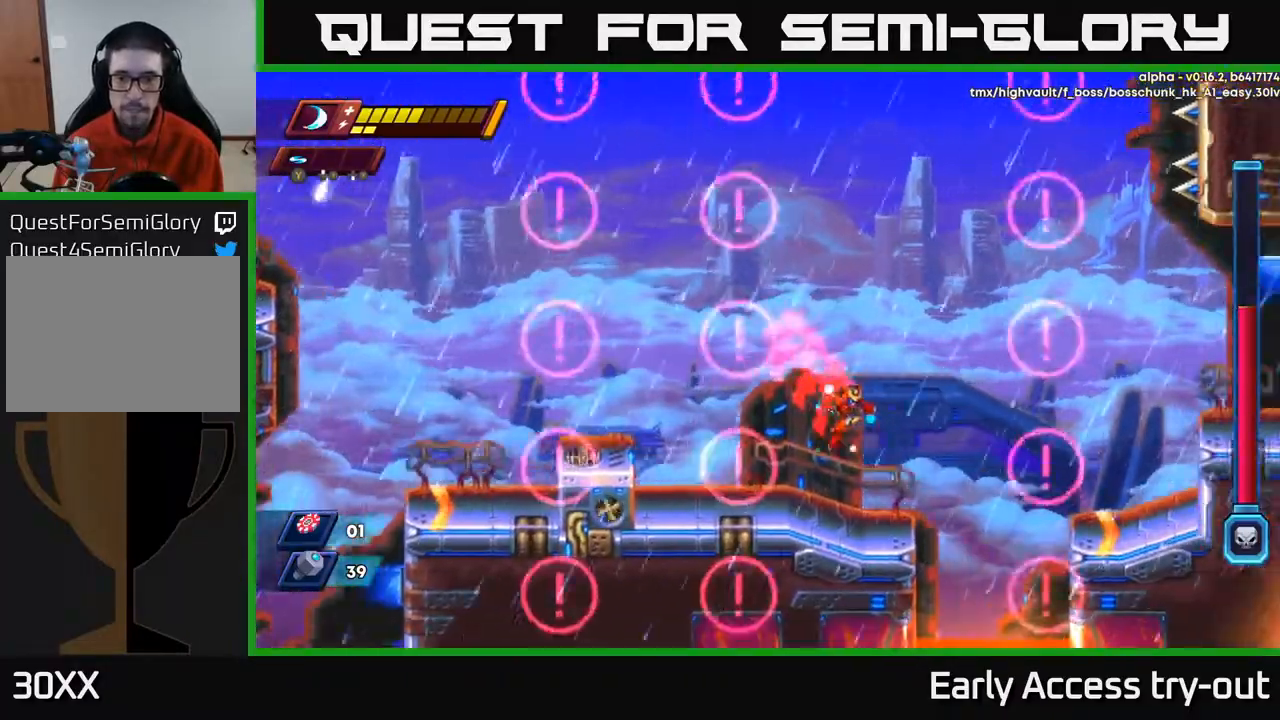
{"buttons": ["A", "DPAD_RIGHT"], "right_stick": "center", "events": [[83, "DPAD_RIGHT", "up"], [200, "DPAD_RIGHT", "down"], [300, "A", "down"]]}
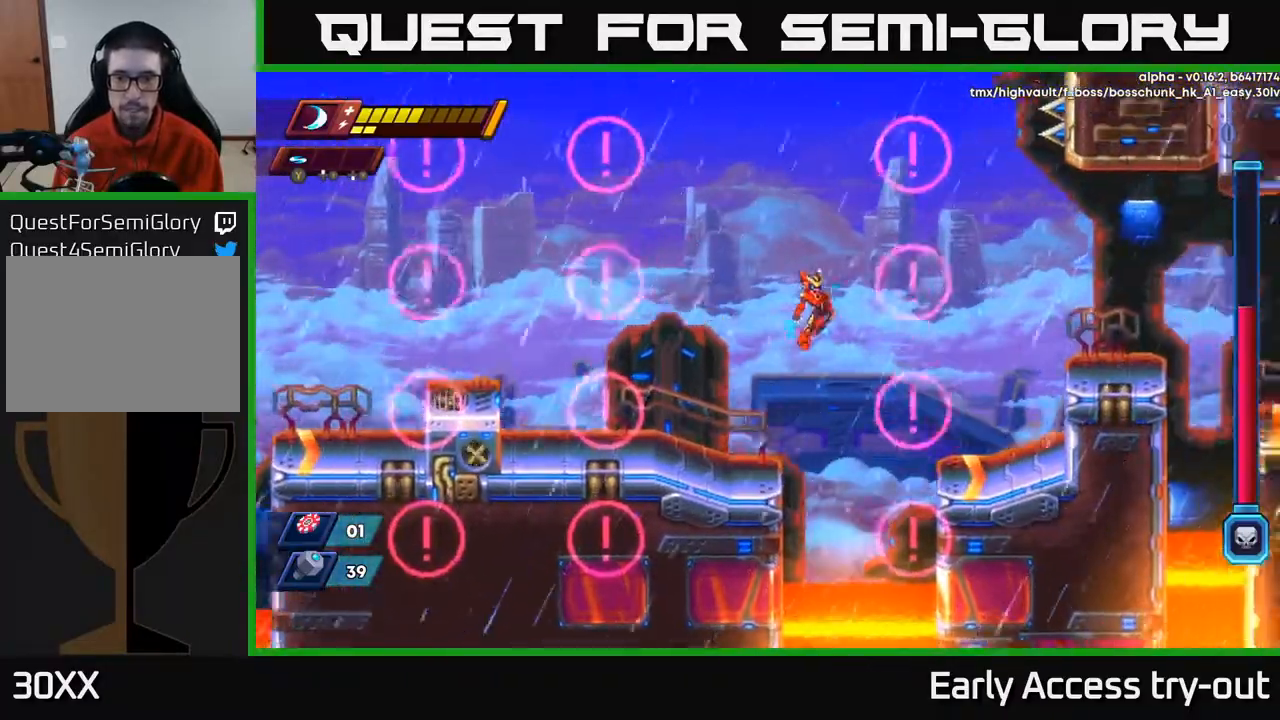
{"buttons": ["DPAD_LEFT"], "right_stick": "center", "events": [[150, "DPAD_RIGHT", "up"], [183, "DPAD_LEFT", "down"], [217, "A", "up"]]}
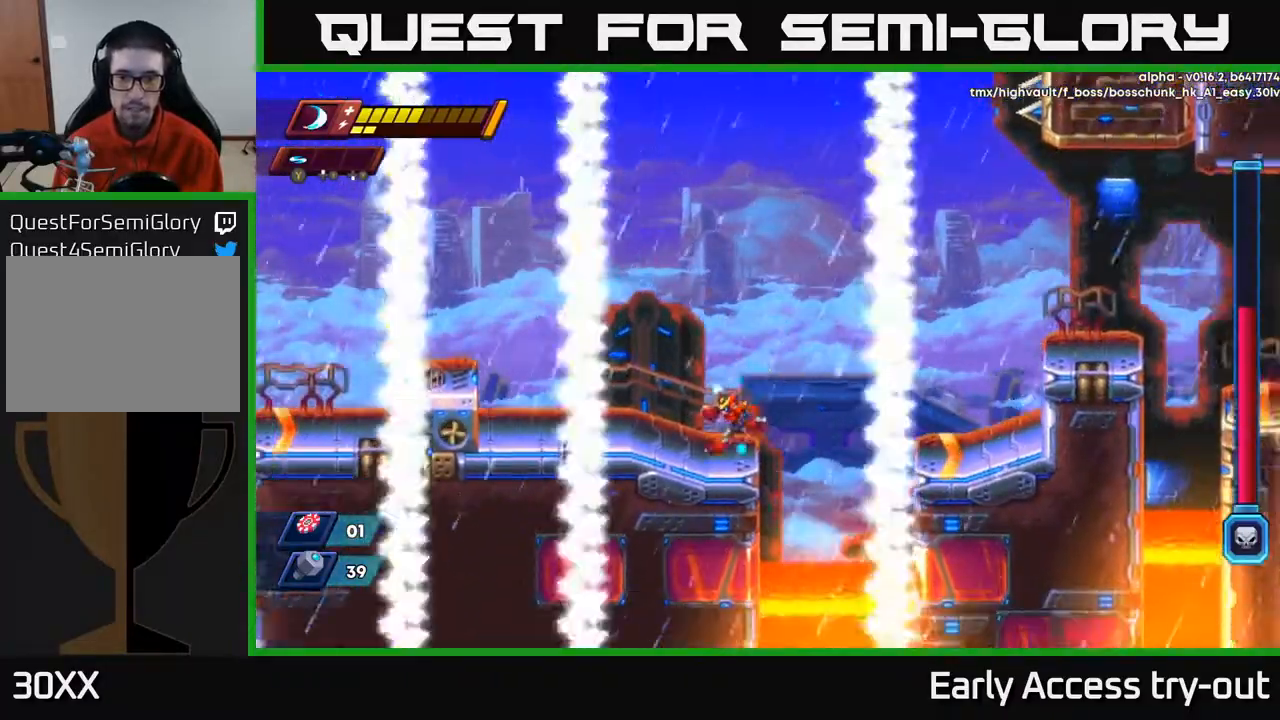
{"buttons": ["DPAD_RIGHT"], "right_stick": "center", "events": [[283, "DPAD_LEFT", "up"], [467, "DPAD_RIGHT", "down"]]}
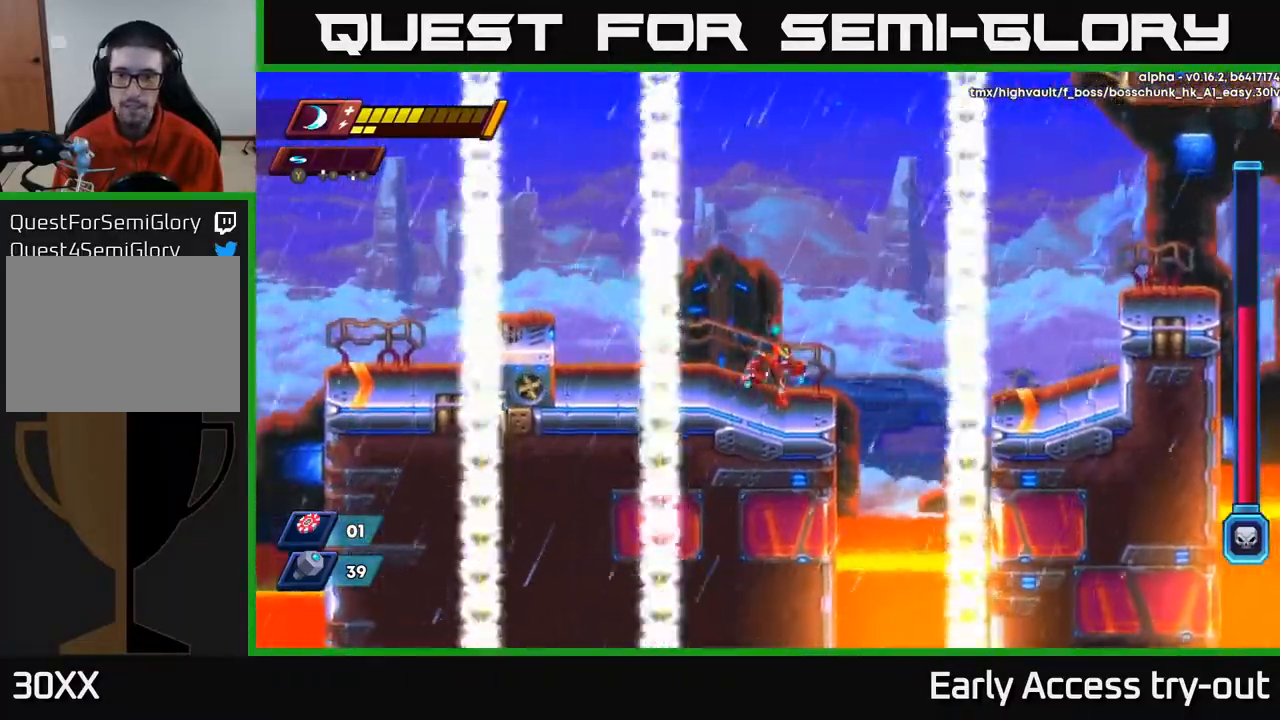
{"buttons": ["A", "DPAD_RIGHT"], "right_stick": "center", "events": [[117, "DPAD_RIGHT", "up"], [367, "DPAD_RIGHT", "down"], [483, "A", "down"]]}